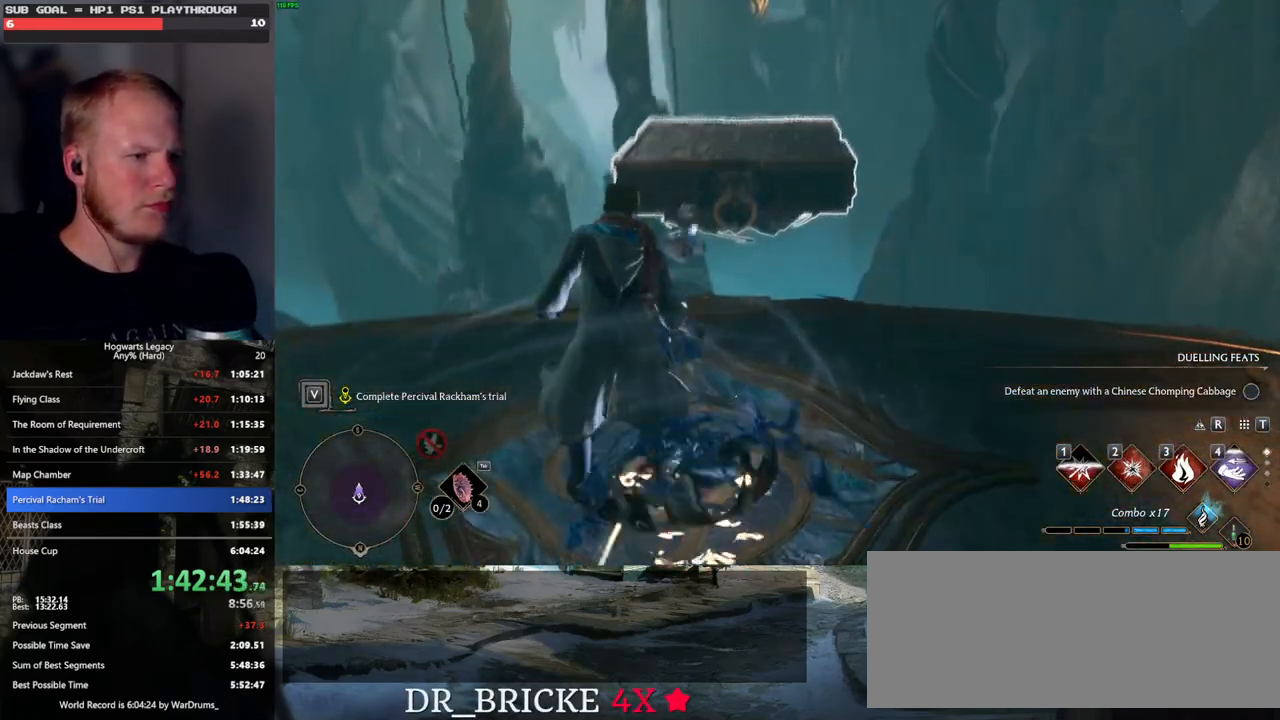
Gameplay with keyboard and mouse; each line is a JSON object with the keys and mouse buttons held at the frame after it. "events" lists presses ("down") and releases ("up") of ".", "/", "0", "1", "2", "3", "4", "5", "6", "7", "8", "9", "a", "alt_l", "alt_r", "b", "backslash", "backspace", "c", "caps_lock", "comma", "ctrl_l", "ctrl_r", "d", "e", "equals", "escape", "f", "f1", "f10", "f11", "f12", "f2", "f3", "f4", "f5", "f6", "f7", "f8", "f9", "g", "h", "i", "j", "k", "l", "lbracket", "m", "minus", "n", "o", "p", "q", "quote", "r", "rbracket", "return", "s", "semicolon", "shift_l", "shift_r", "space", "super_l", "super_r", "t", "tab", "tilde", "u", "v", "w", "x", "y", "z", "mouse_left", "mouse_wheel", "mouse_right", "mouse_mb4" and "mouse_mb5" between this image and that frame as [ms after this image, input, new state], when the widget could be followed in between. "mouse_left", "mouse_wheel", "mouse_right", "mouse_mb4", "mouse_mb5" = the "left", "wheel", "right", "mb4", "mb5" buttons of the "mouse" list. No other keys are recorded. "wheel" means that the mouse wheel is clicked or scrolled. Mouse movement is not recorded.
{"keys": [], "mouse": [], "events": [[100, "f", "down"], [133, "f", "up"]]}
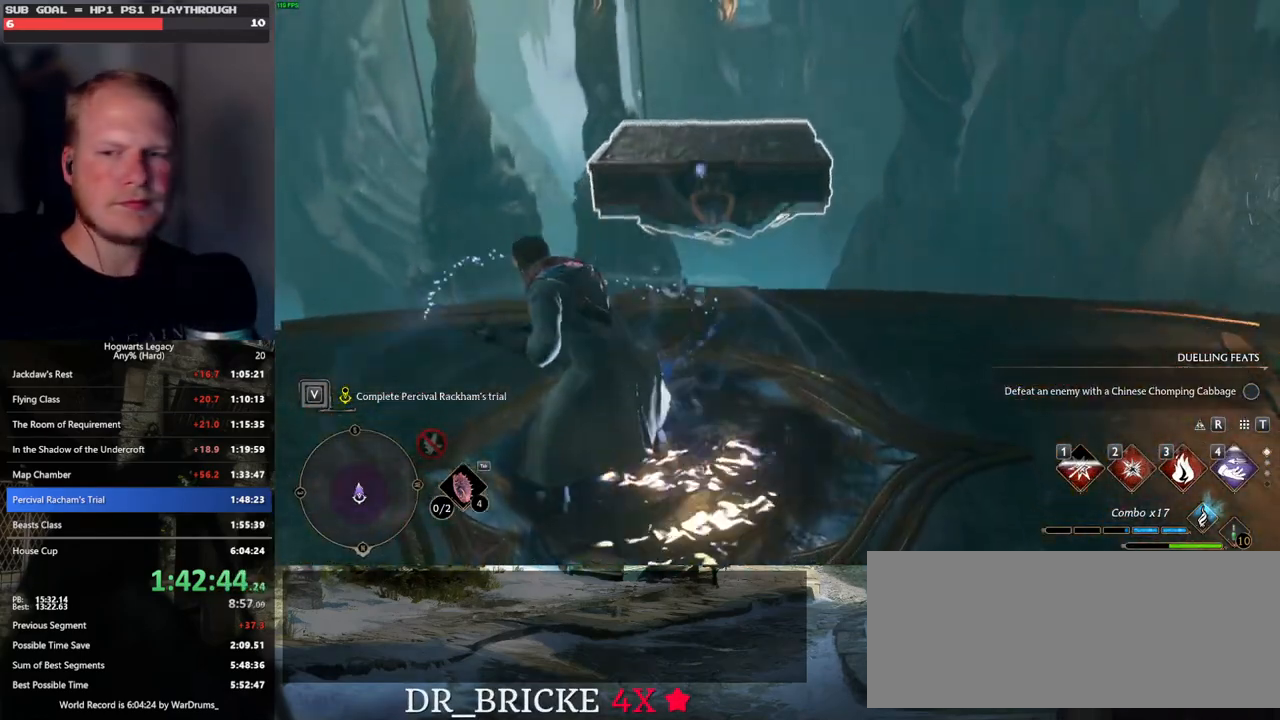
{"keys": [], "mouse": [], "events": []}
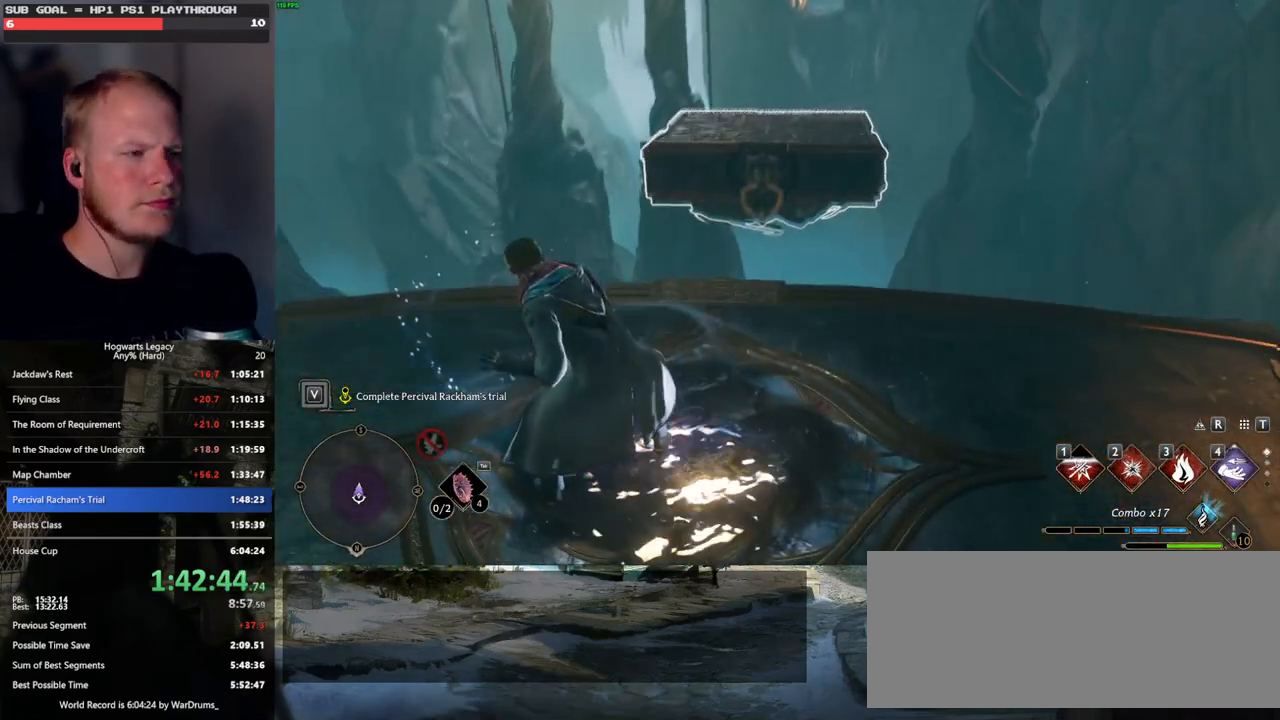
{"keys": ["w"], "mouse": [], "events": [[233, "w", "down"]]}
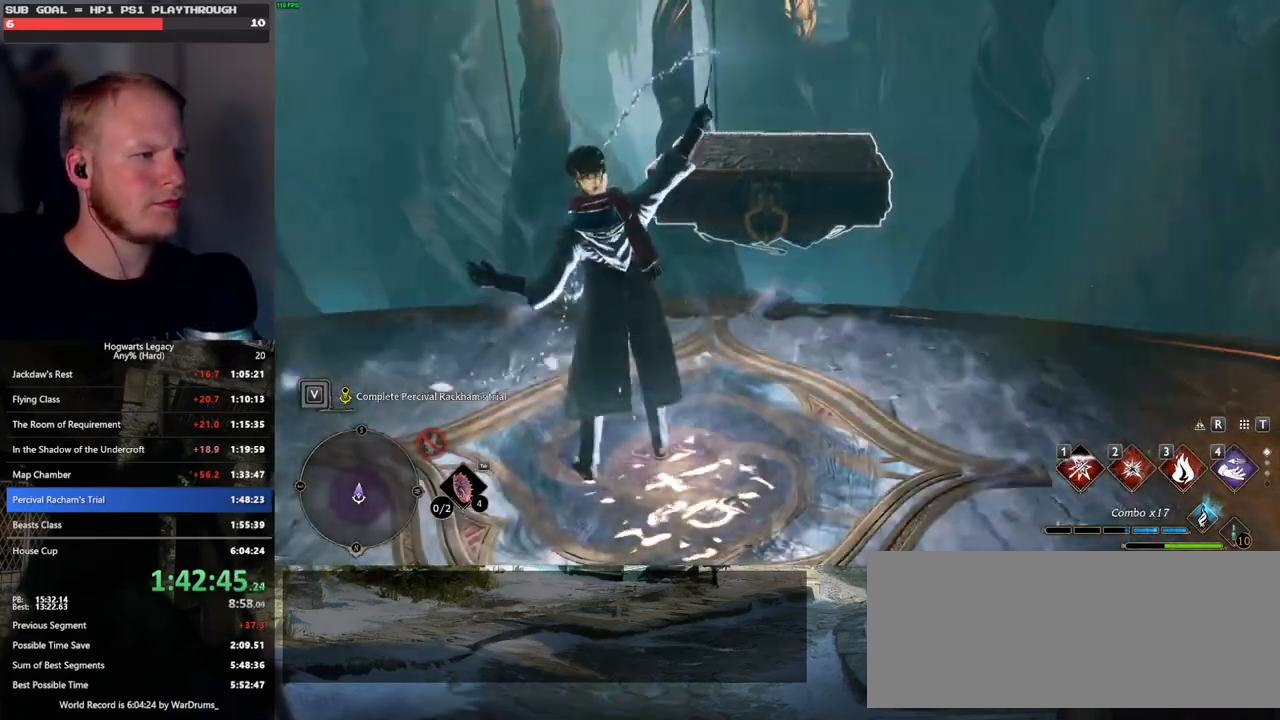
{"keys": ["w"], "mouse": [], "events": []}
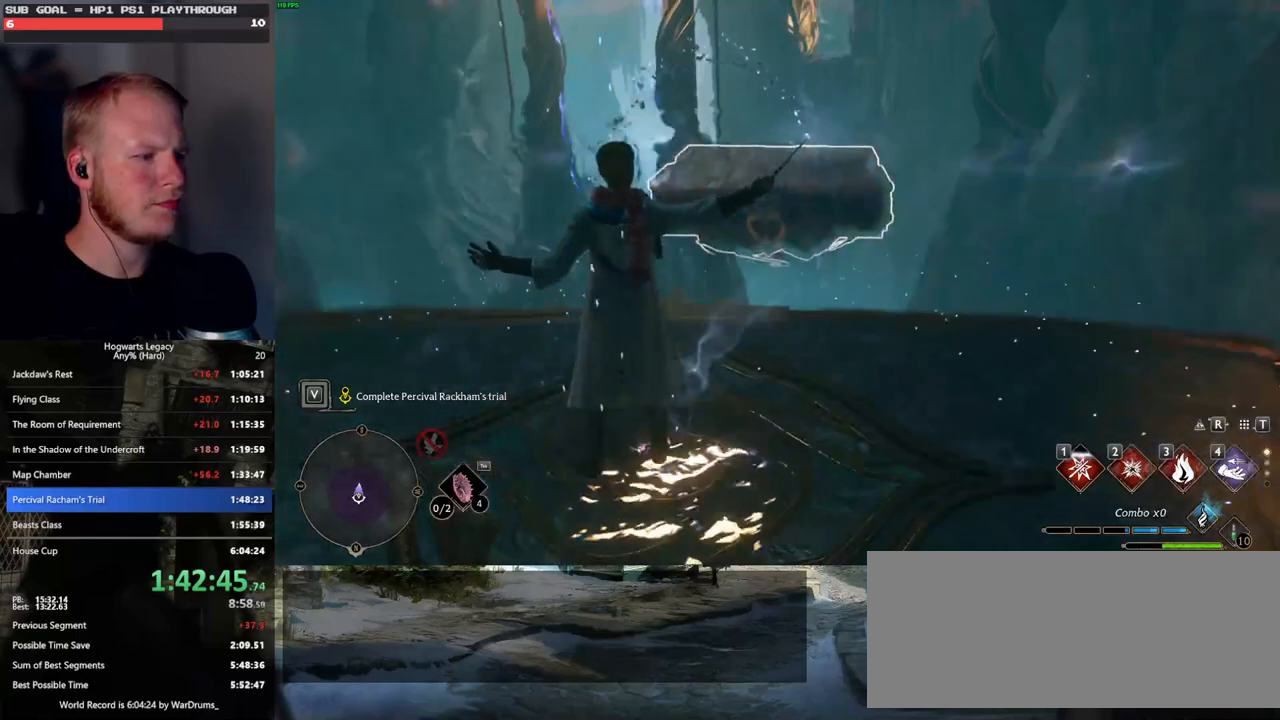
{"keys": ["w"], "mouse": [], "events": []}
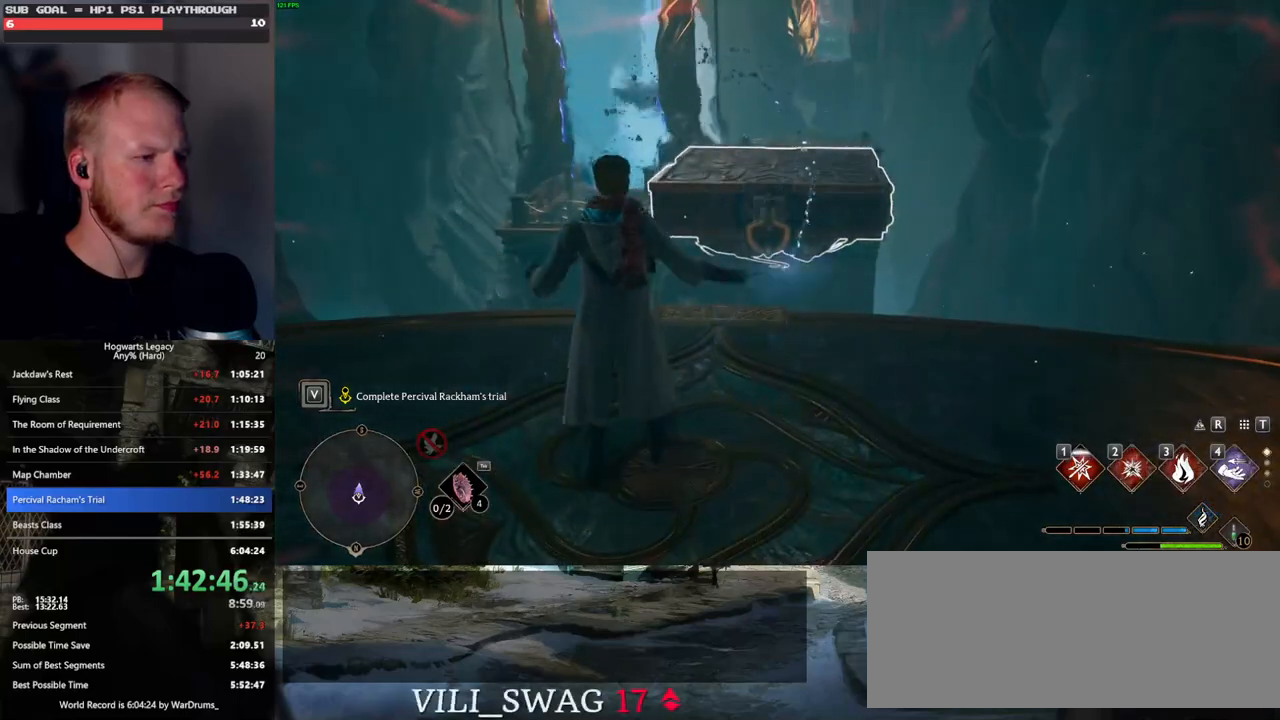
{"keys": ["w"], "mouse": [], "events": [[183, "shift_l", "down"], [267, "shift_l", "up"]]}
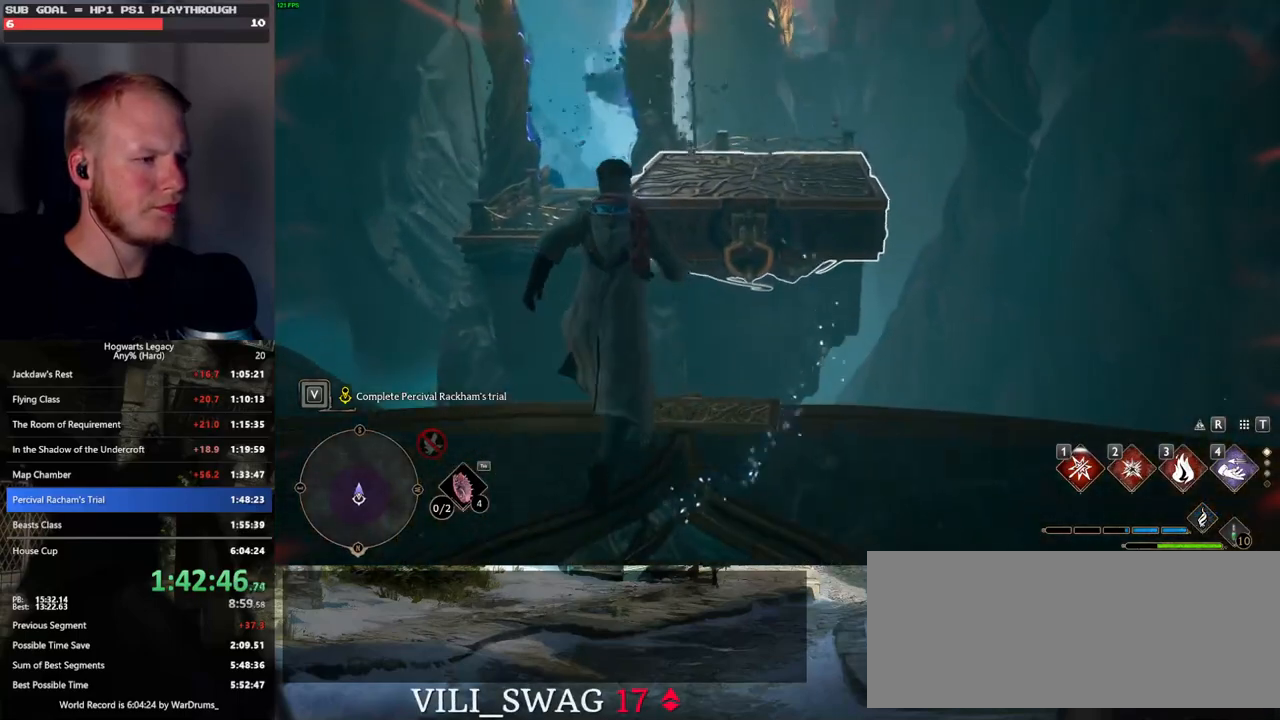
{"keys": ["w"], "mouse": ["mb5"], "events": [[150, "mouse_mb5", "down"]]}
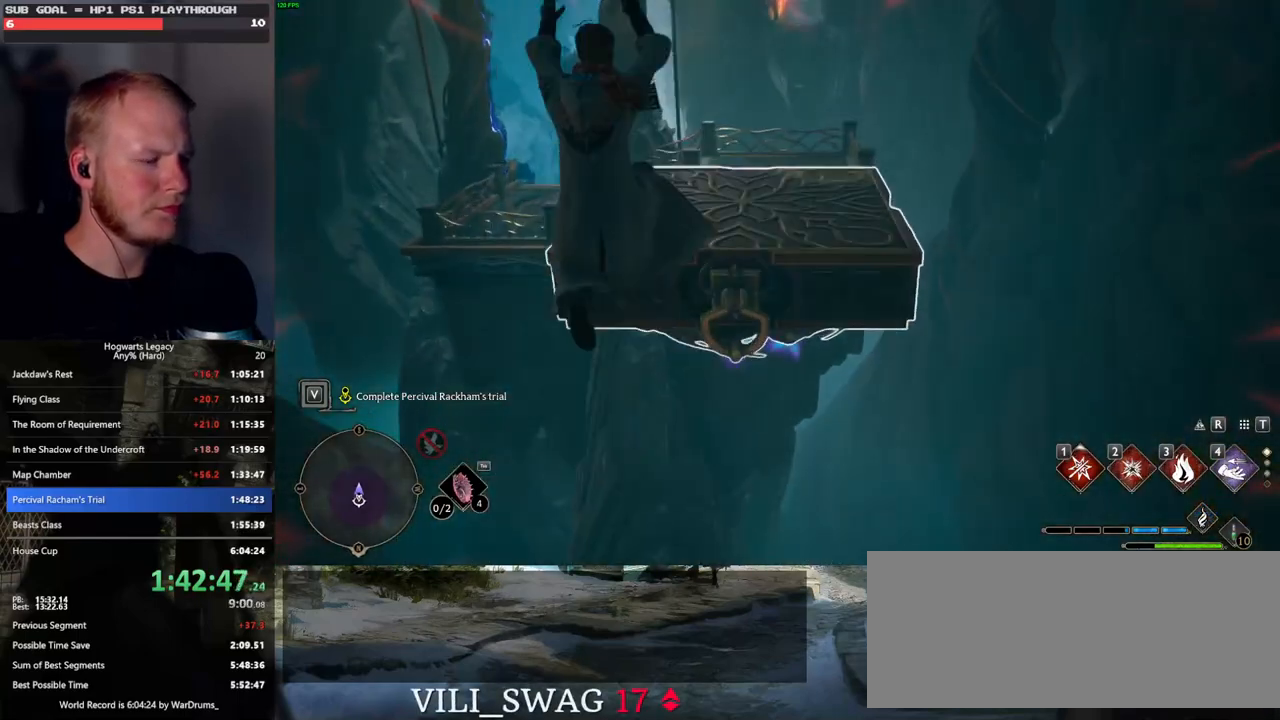
{"keys": ["w"], "mouse": [], "events": [[433, "mouse_mb5", "up"]]}
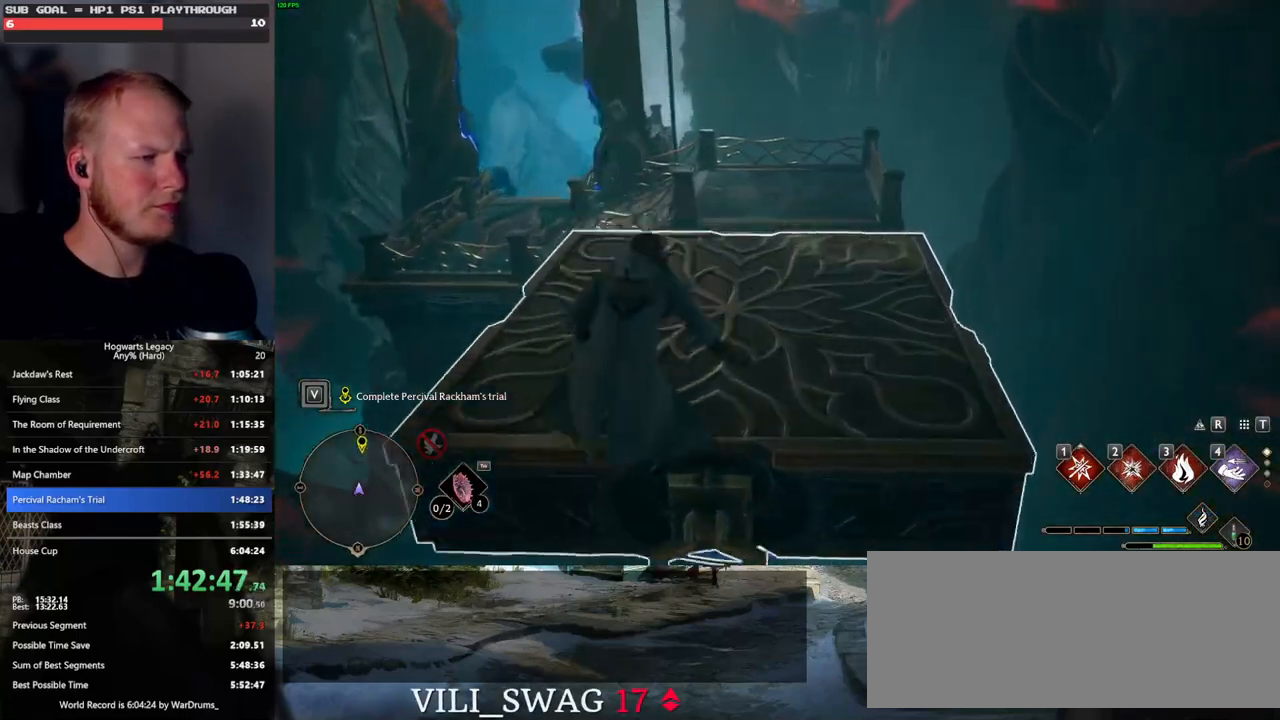
{"keys": ["w"], "mouse": [], "events": []}
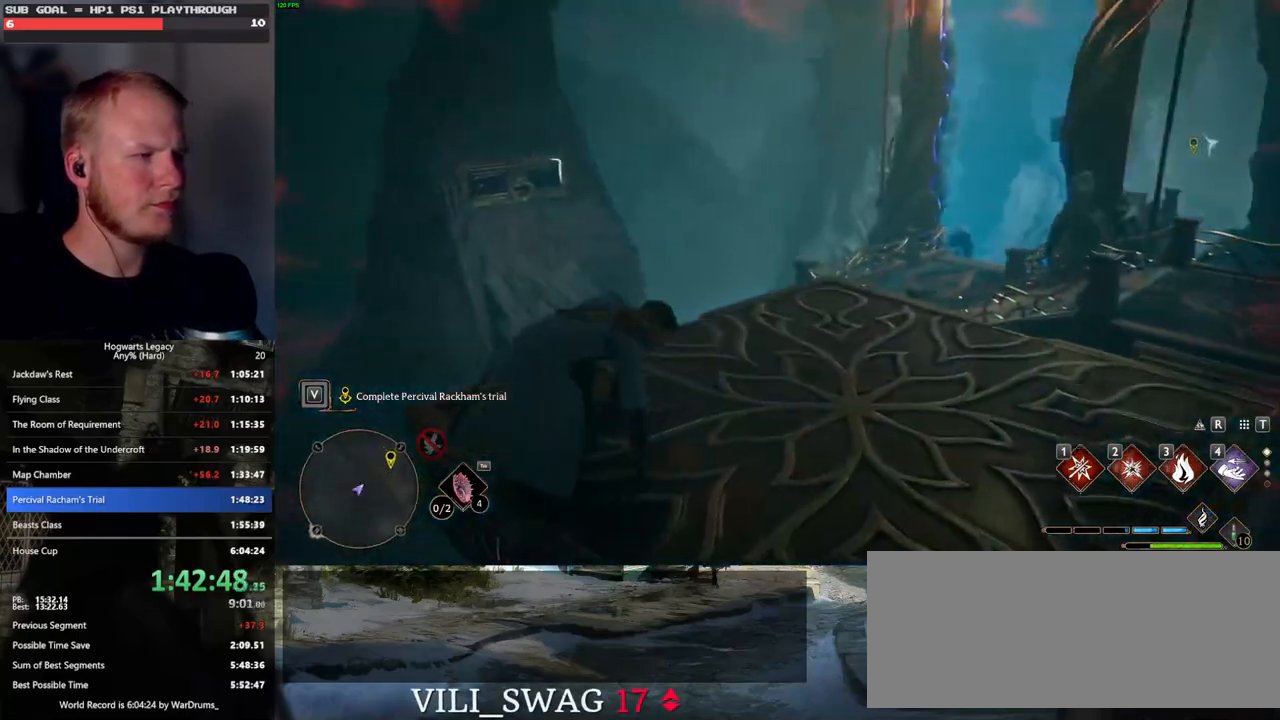
{"keys": [], "mouse": [], "events": [[83, "4", "down"], [150, "w", "up"], [183, "4", "up"]]}
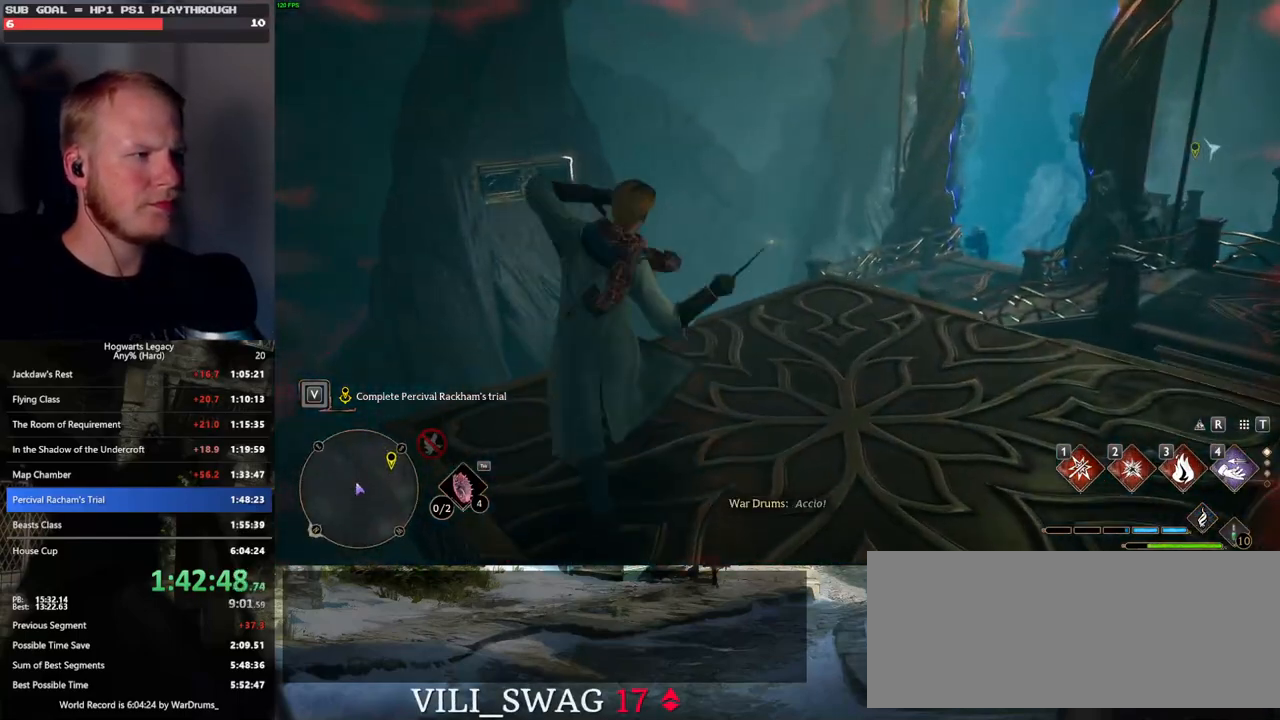
{"keys": [], "mouse": [], "events": []}
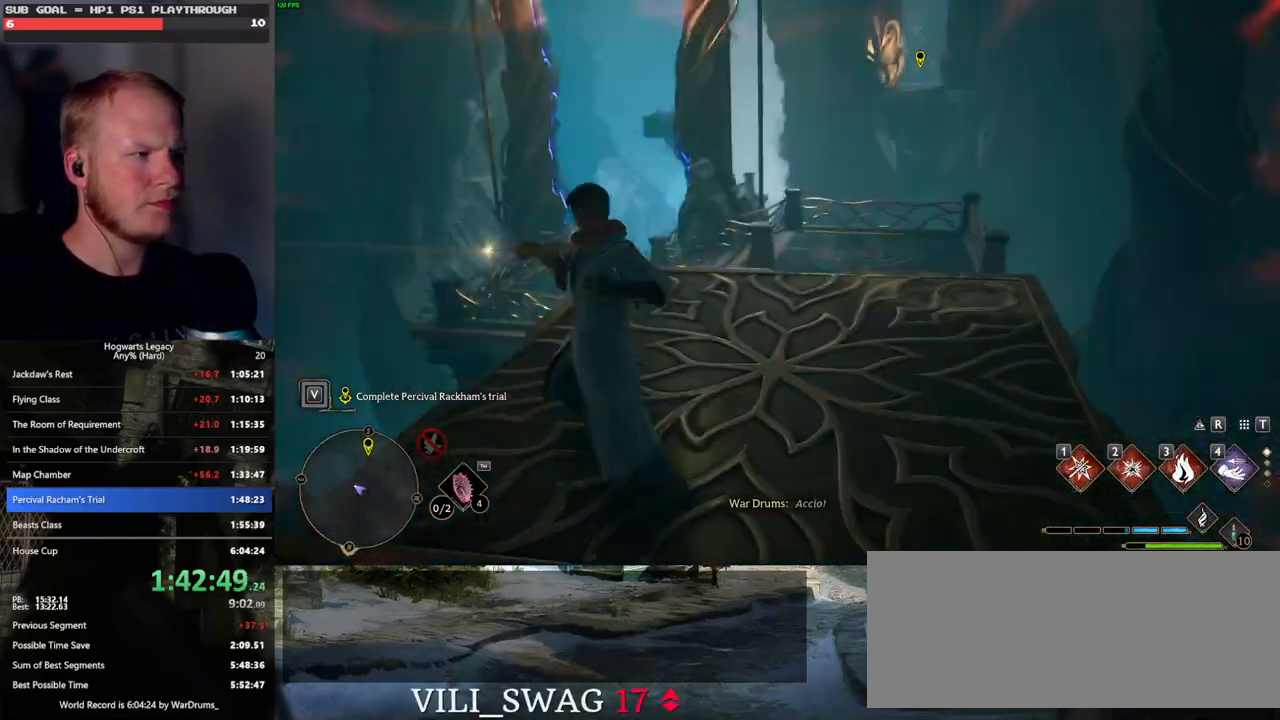
{"keys": ["d", "w"], "mouse": [], "events": [[483, "w", "down"], [500, "d", "down"]]}
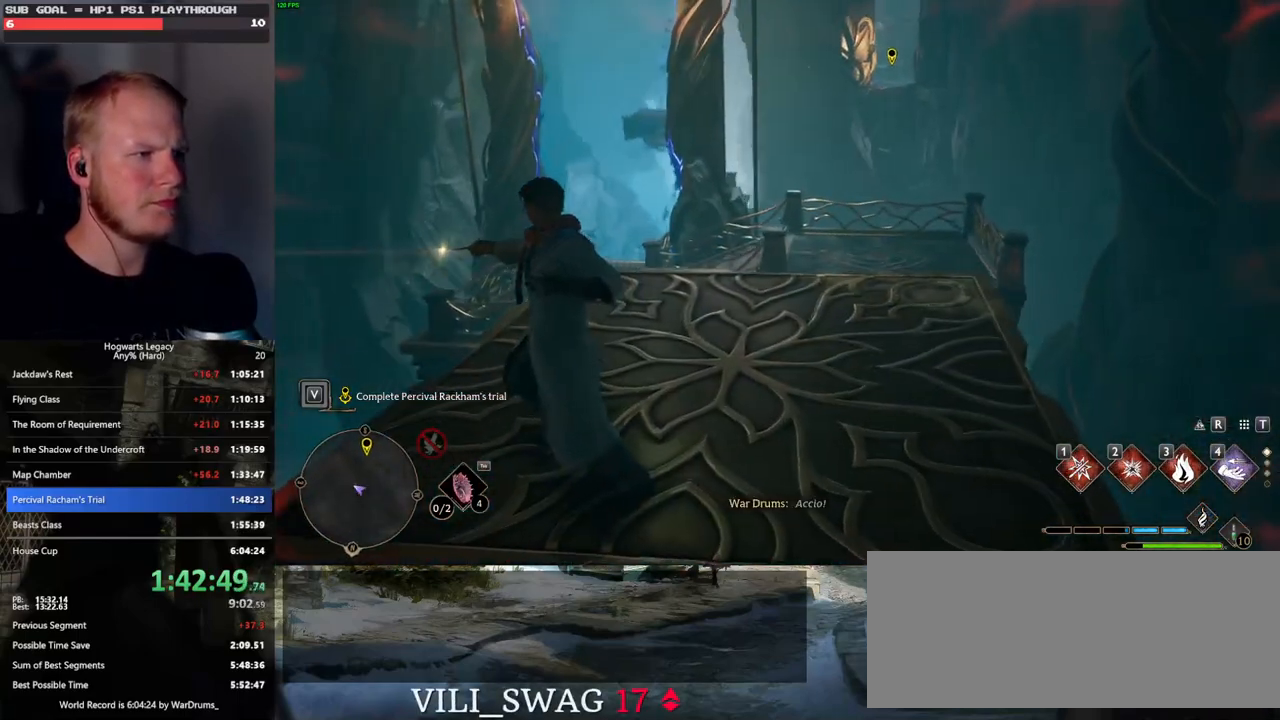
{"keys": ["d", "w"], "mouse": [], "events": []}
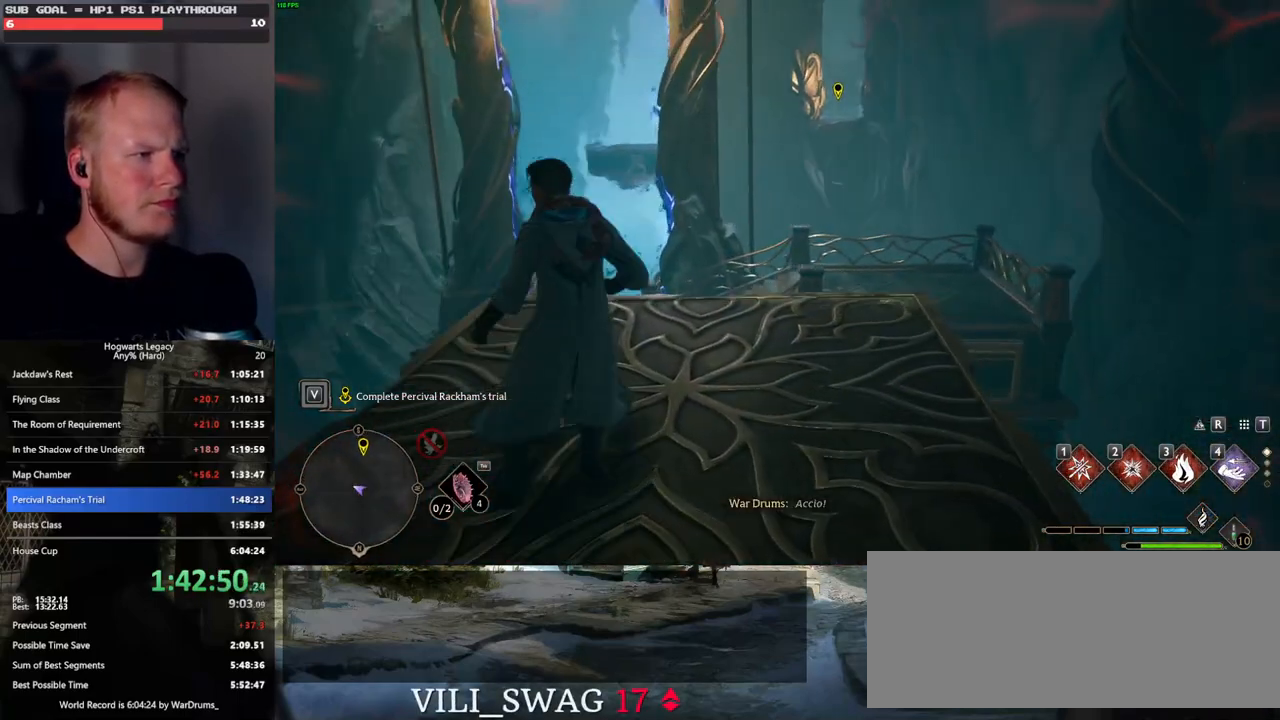
{"keys": [], "mouse": [], "events": [[183, "d", "up"], [233, "w", "up"]]}
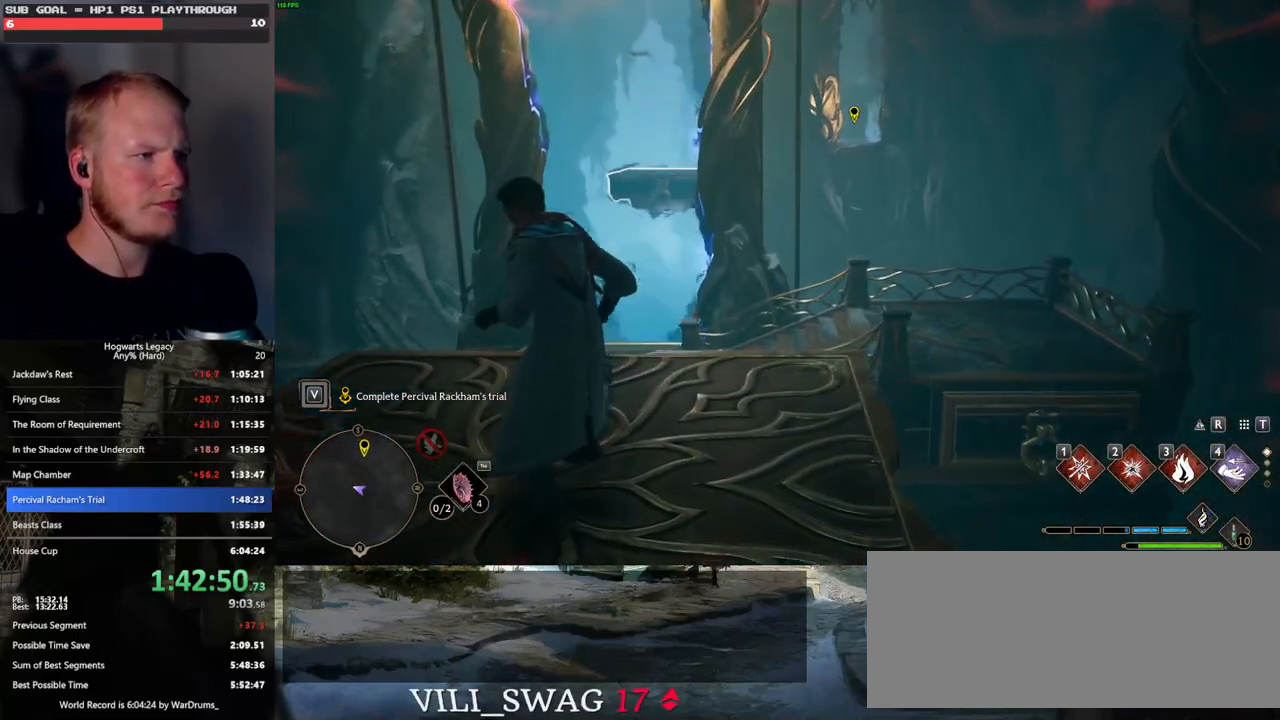
{"keys": [], "mouse": [], "events": [[100, "4", "down"], [200, "4", "up"], [267, "4", "down"], [350, "4", "up"]]}
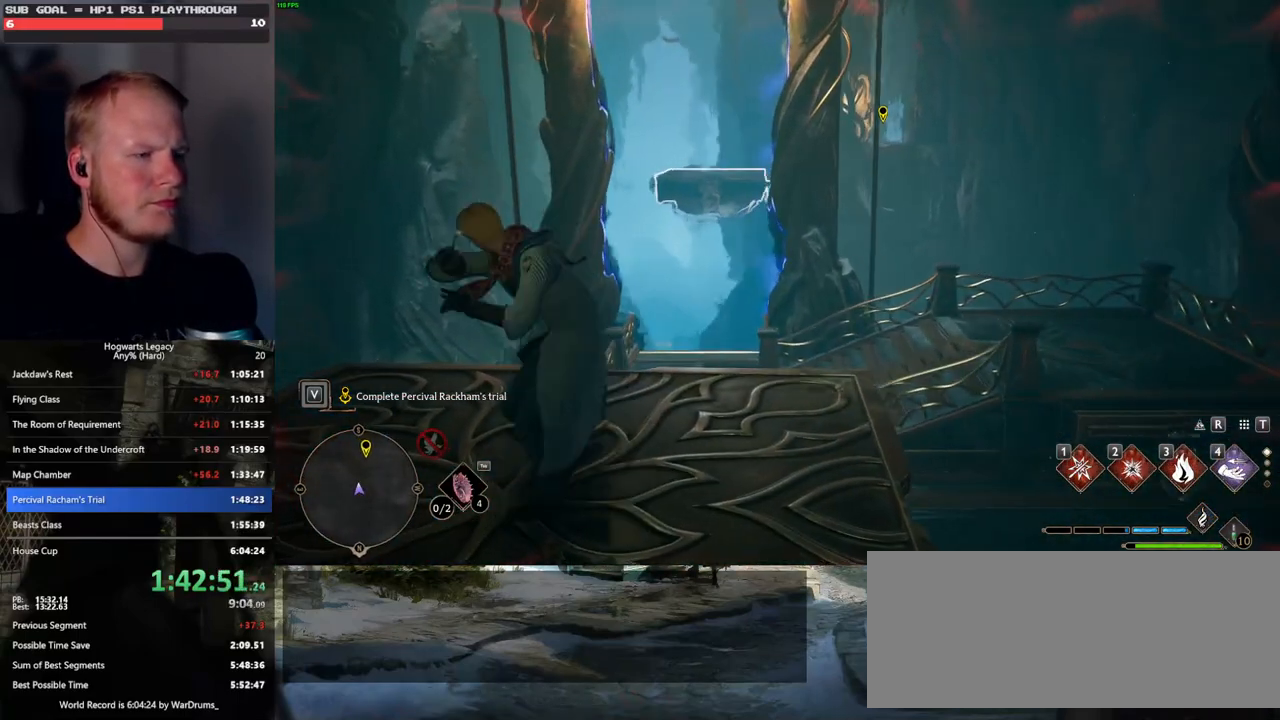
{"keys": [], "mouse": [], "events": []}
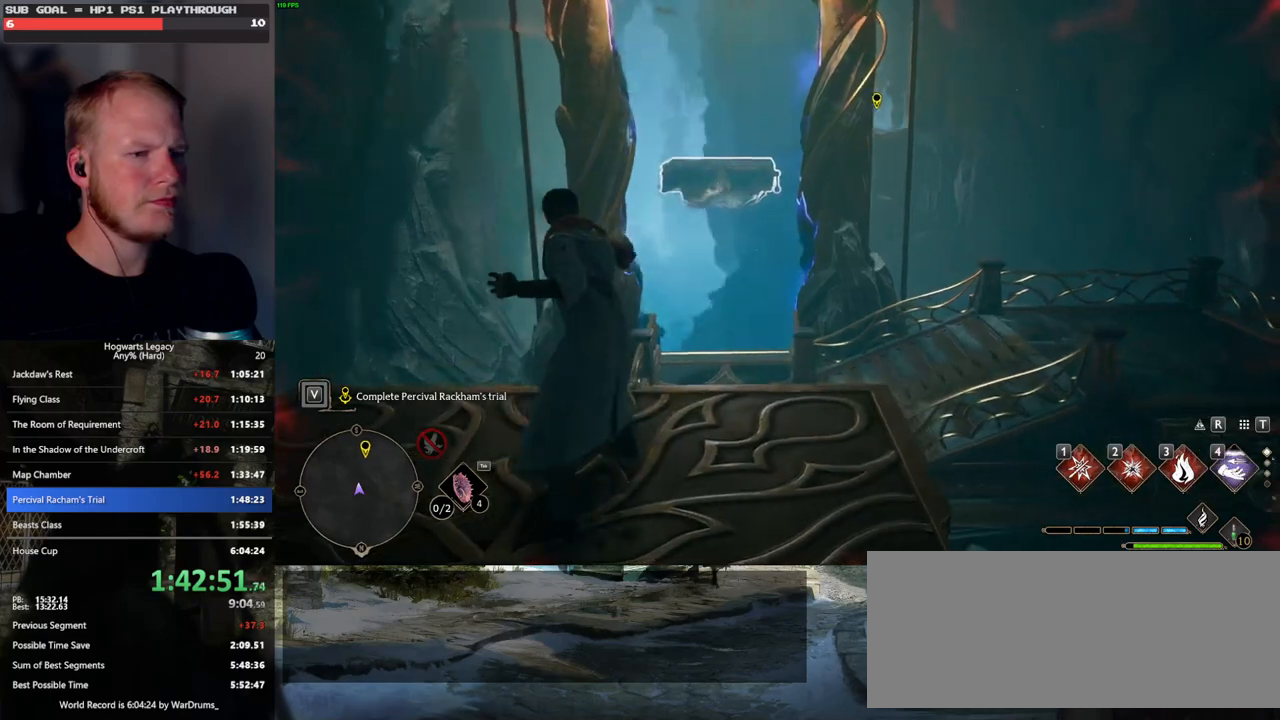
{"keys": [], "mouse": [], "events": []}
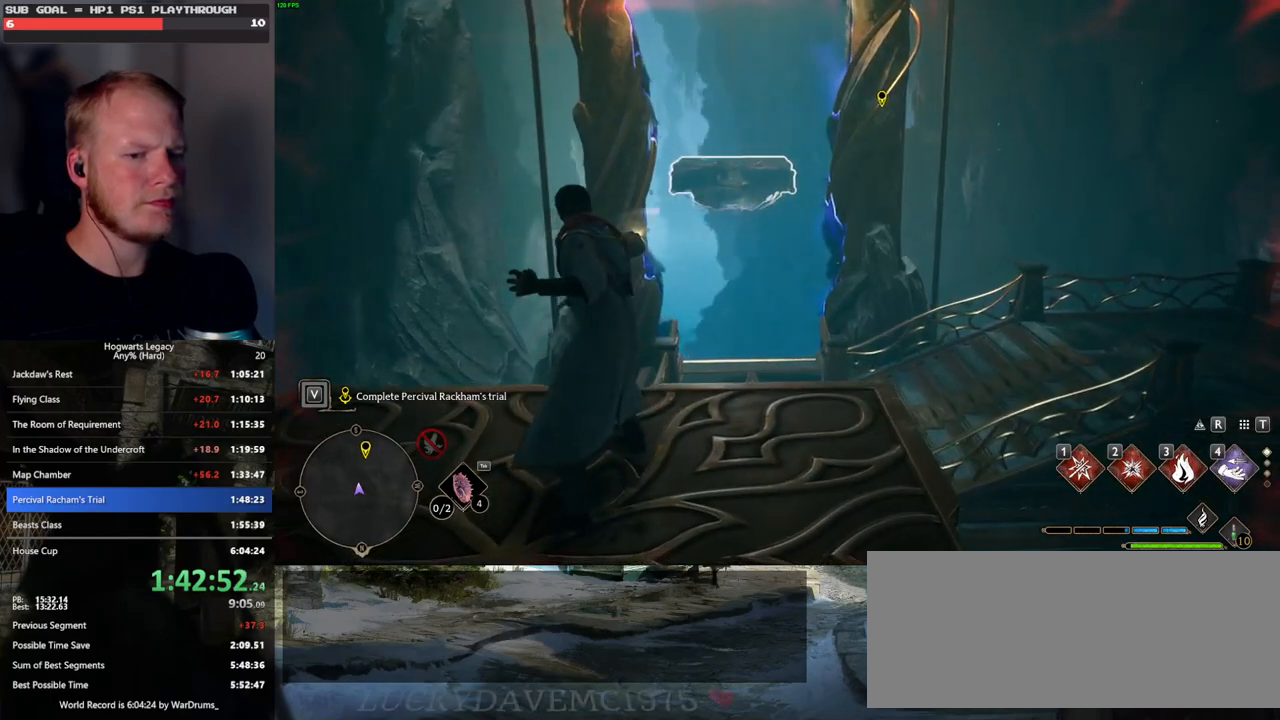
{"keys": ["d", "s"], "mouse": [], "events": [[450, "s", "down"], [467, "d", "down"]]}
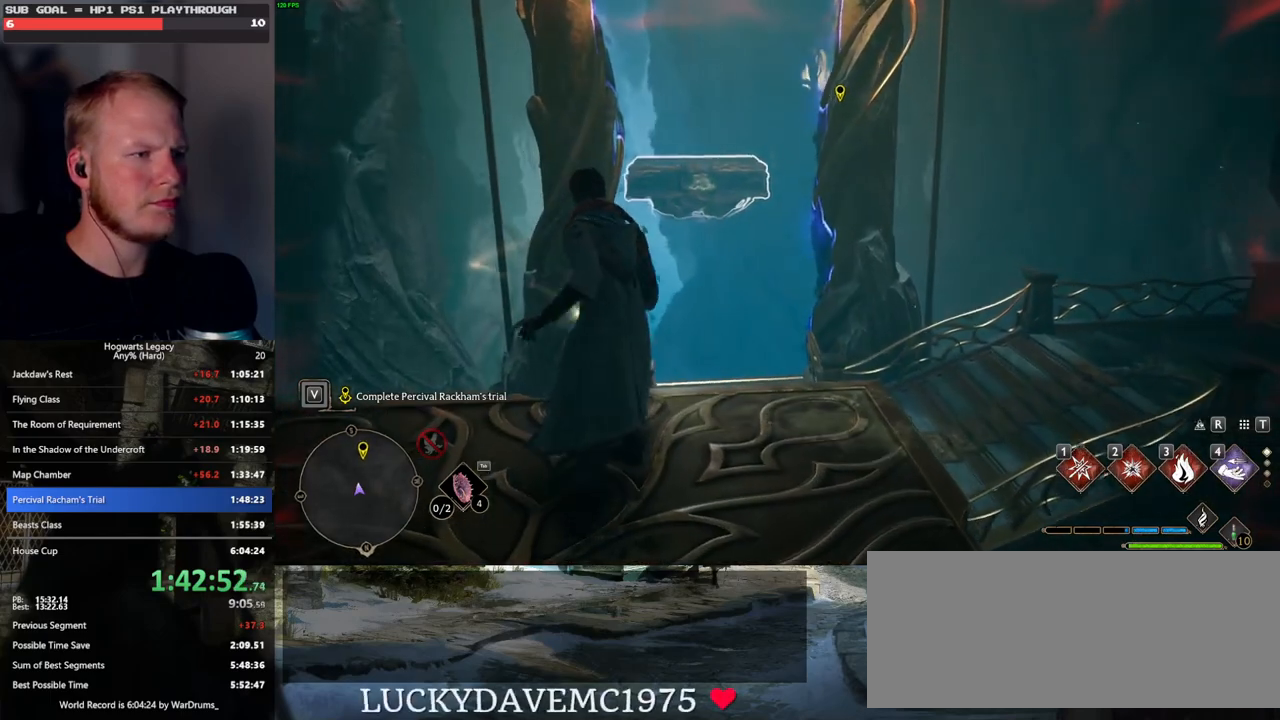
{"keys": [], "mouse": [], "events": [[383, "s", "up"], [417, "d", "up"]]}
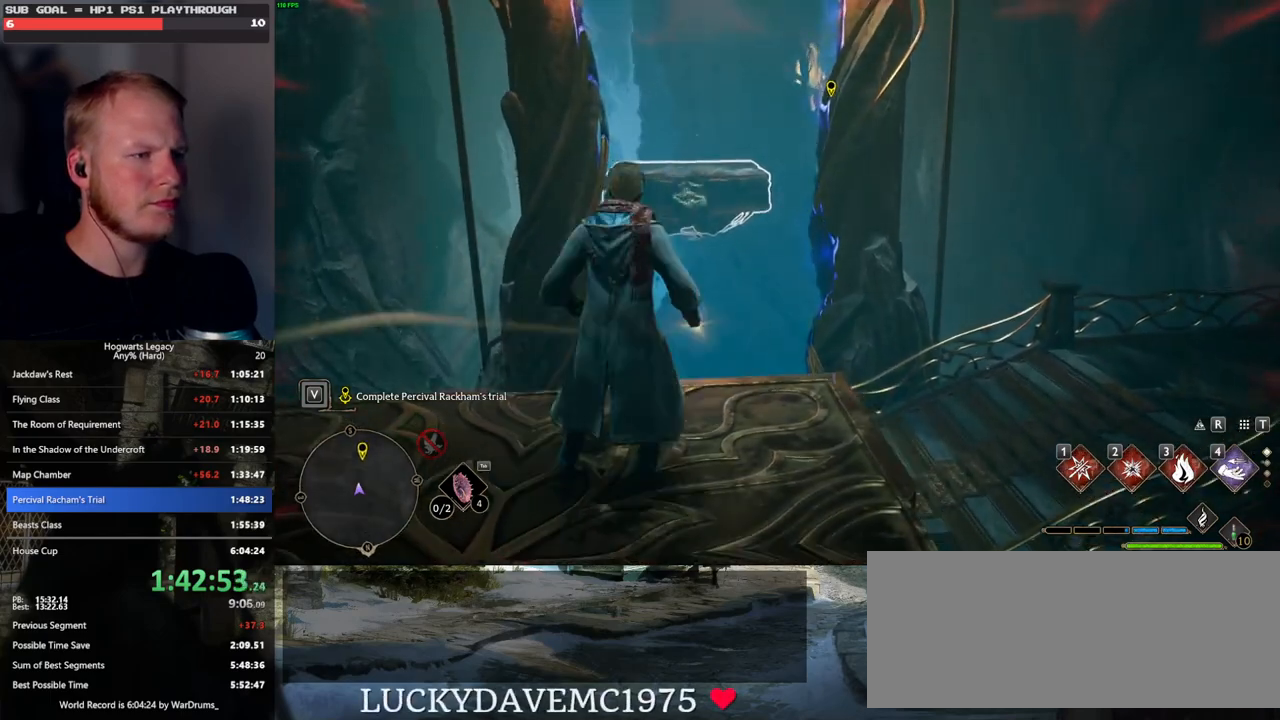
{"keys": [], "mouse": [], "events": []}
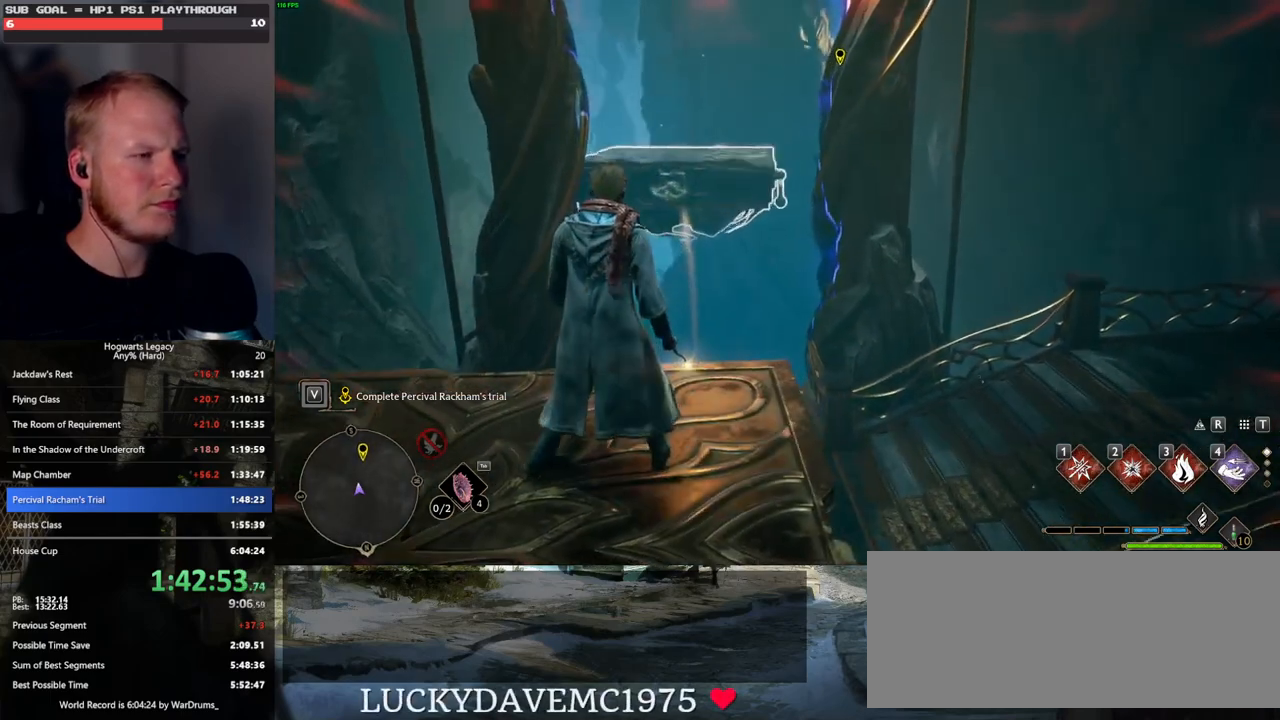
{"keys": [], "mouse": [], "events": []}
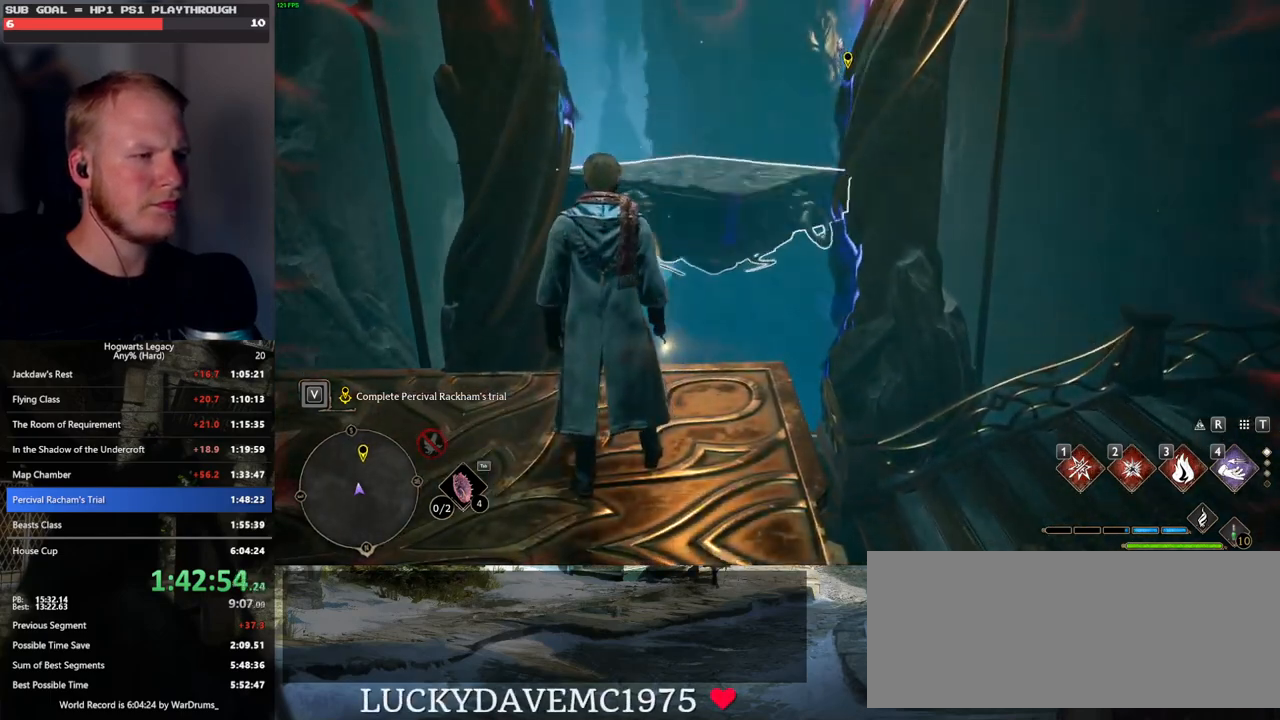
{"keys": [], "mouse": [], "events": []}
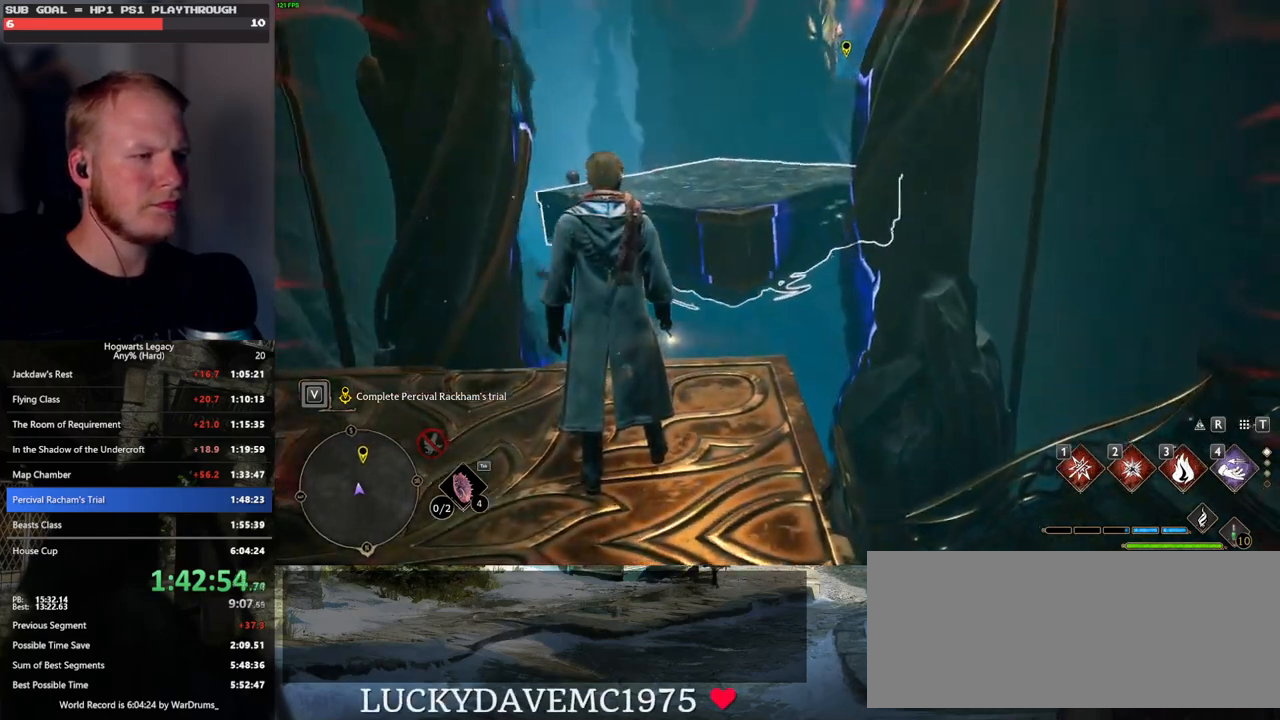
{"keys": ["w"], "mouse": ["mb5"], "events": [[167, "4", "down"], [183, "w", "down"], [250, "shift_l", "down"], [300, "4", "up"], [367, "mouse_mb5", "down"], [417, "shift_l", "up"]]}
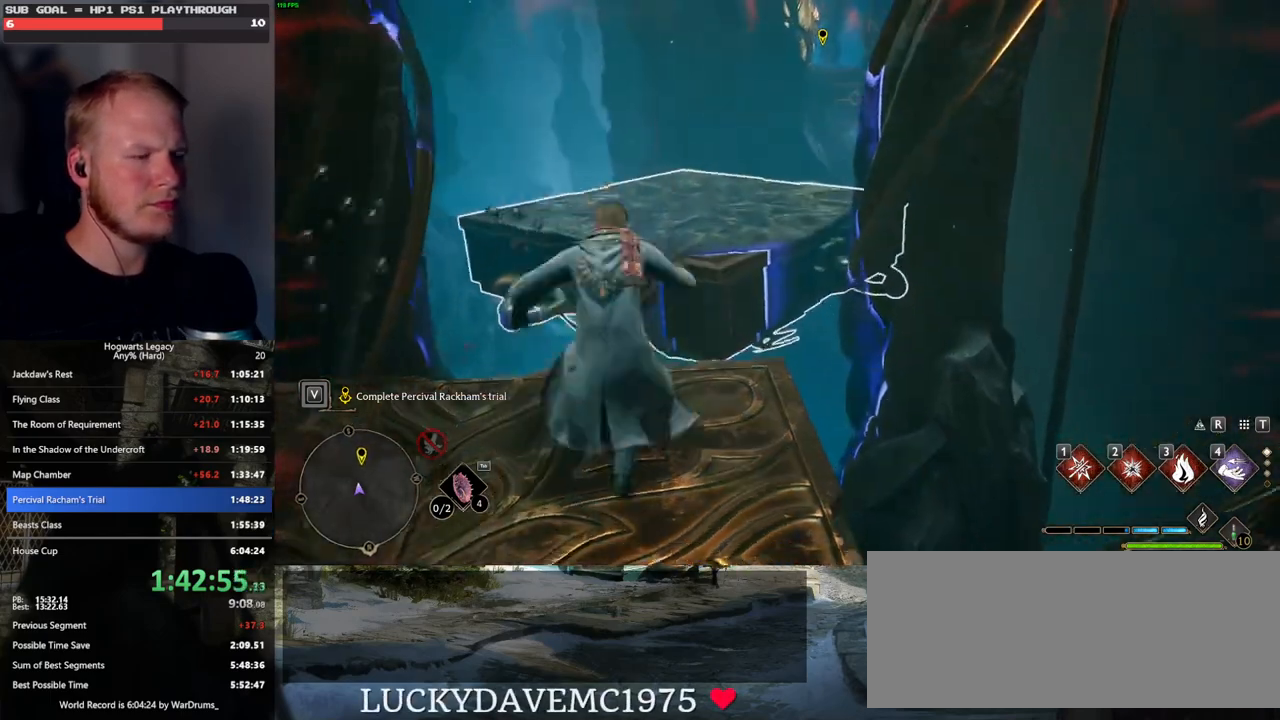
{"keys": ["a", "w"], "mouse": [], "events": [[67, "mouse_mb5", "up"], [350, "a", "down"]]}
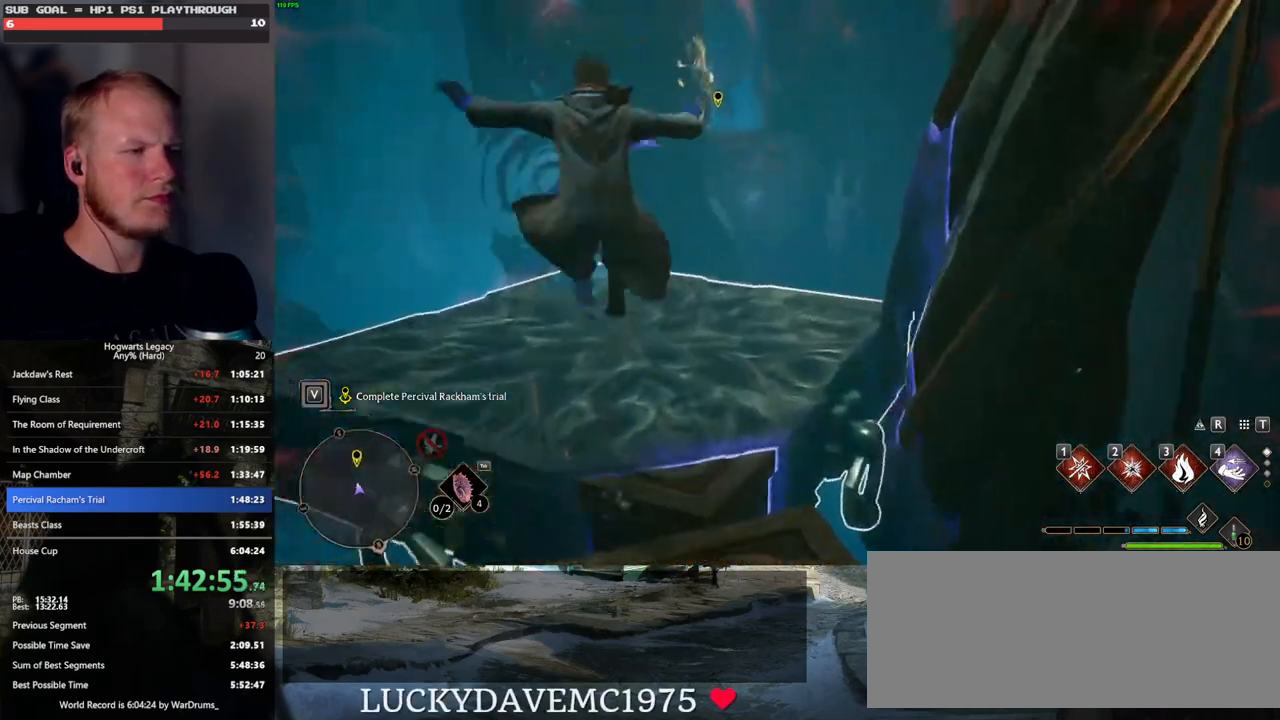
{"keys": ["w"], "mouse": [], "events": [[33, "a", "up"], [333, "4", "down"], [483, "4", "up"]]}
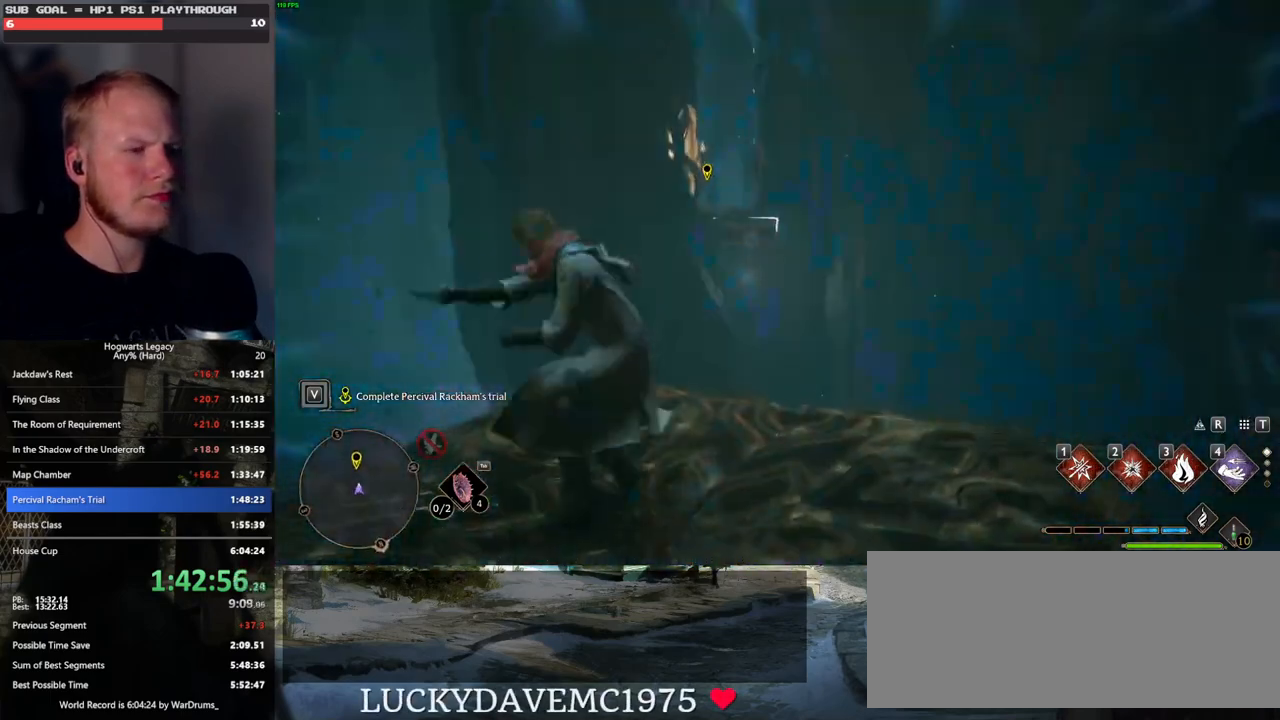
{"keys": [], "mouse": [], "events": [[133, "w", "up"]]}
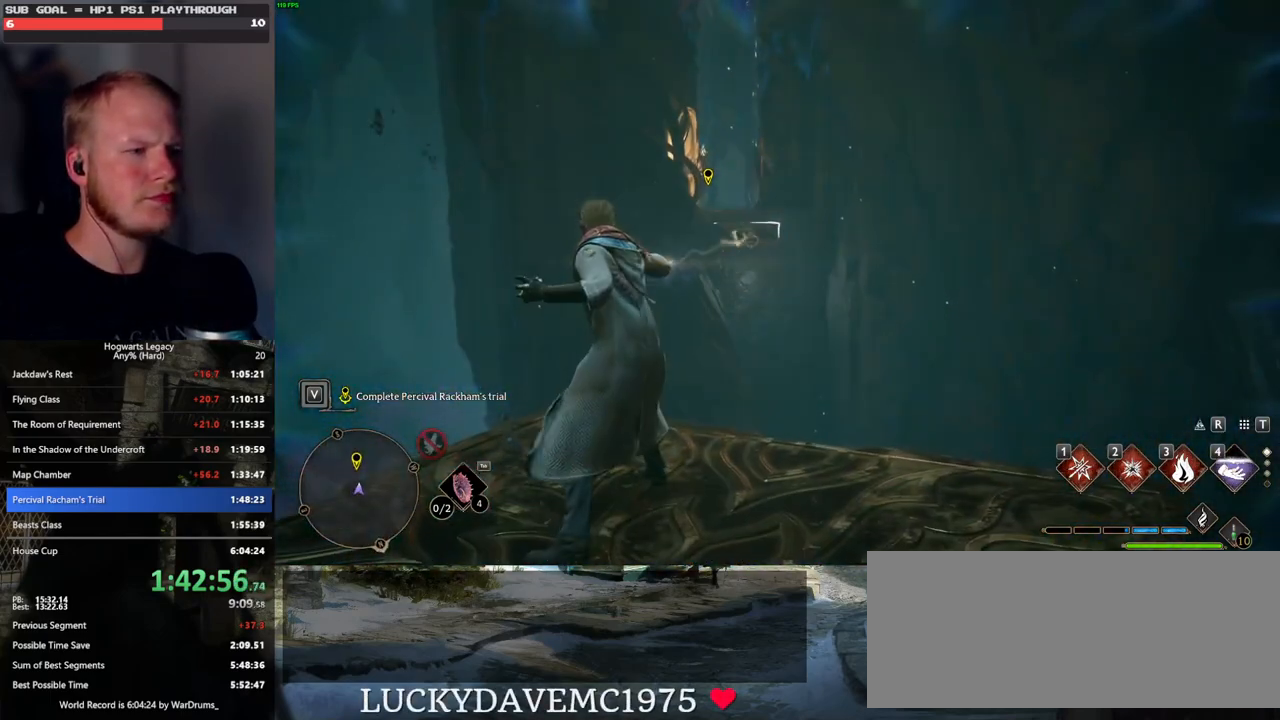
{"keys": ["tab"], "mouse": [], "events": [[133, "tab", "down"]]}
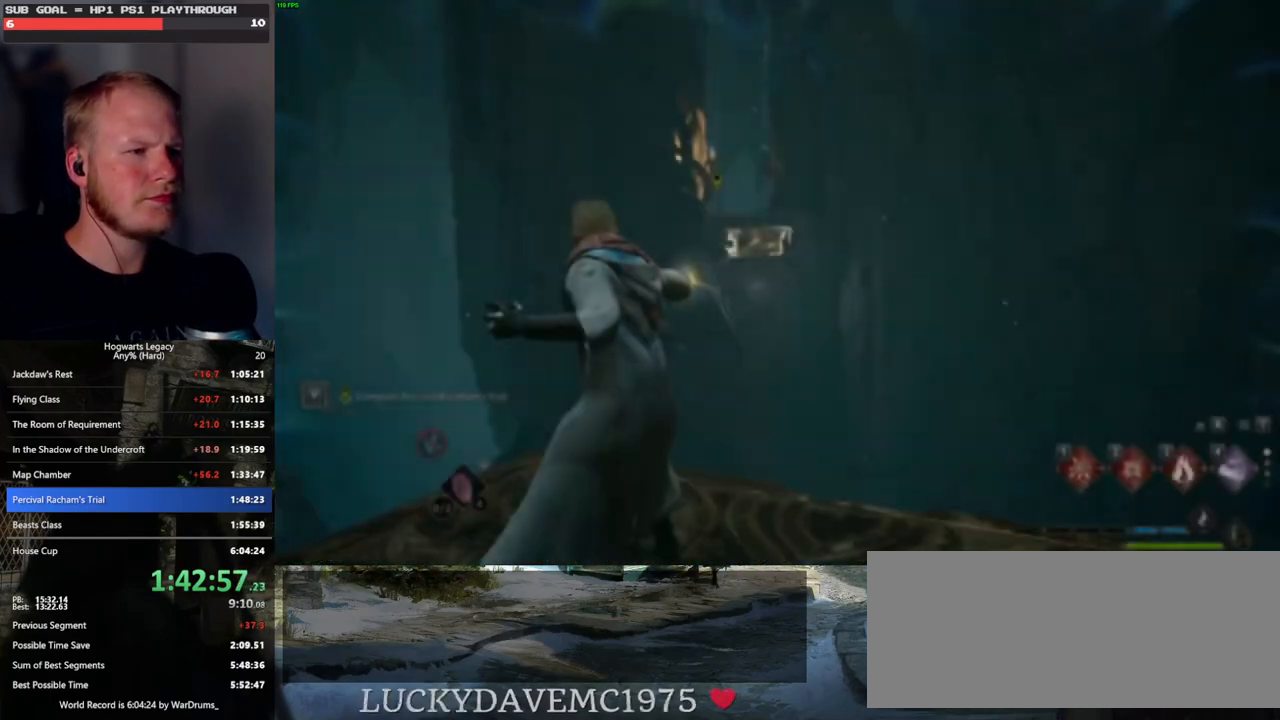
{"keys": ["tab"], "mouse": [], "events": []}
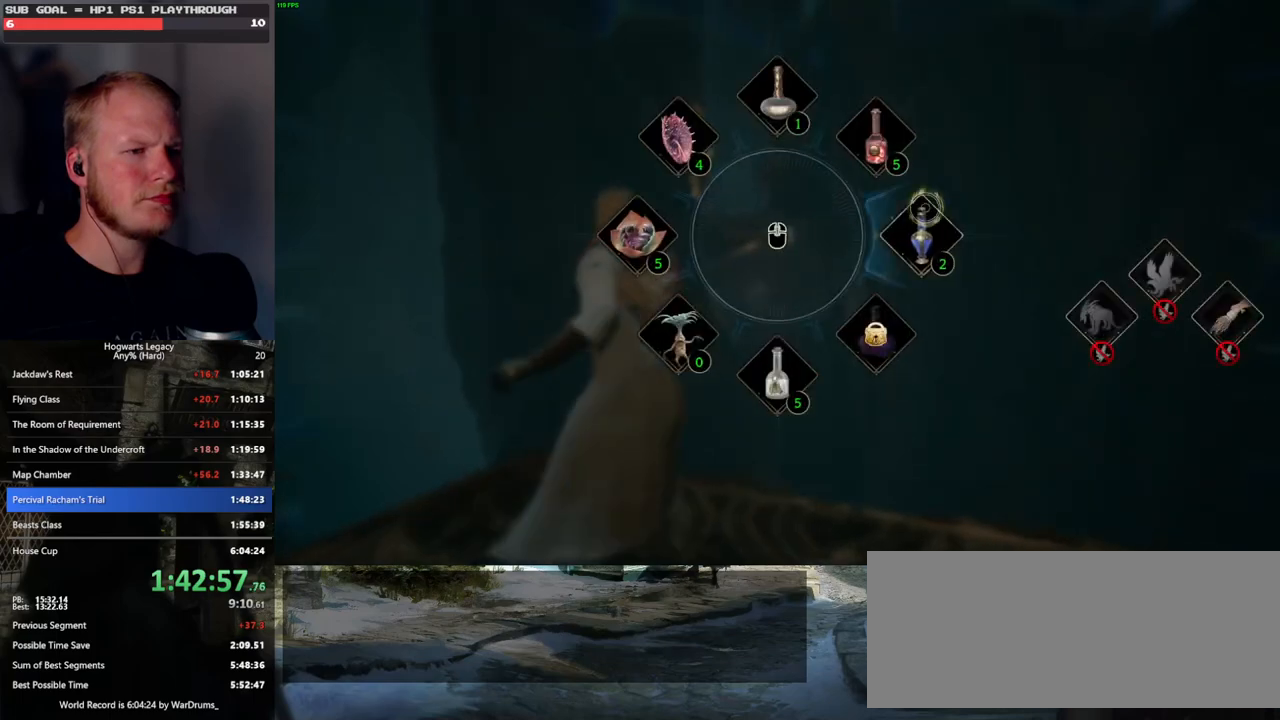
{"keys": ["tab"], "mouse": [], "events": [[167, "mouse_left", "down"], [283, "mouse_left", "up"]]}
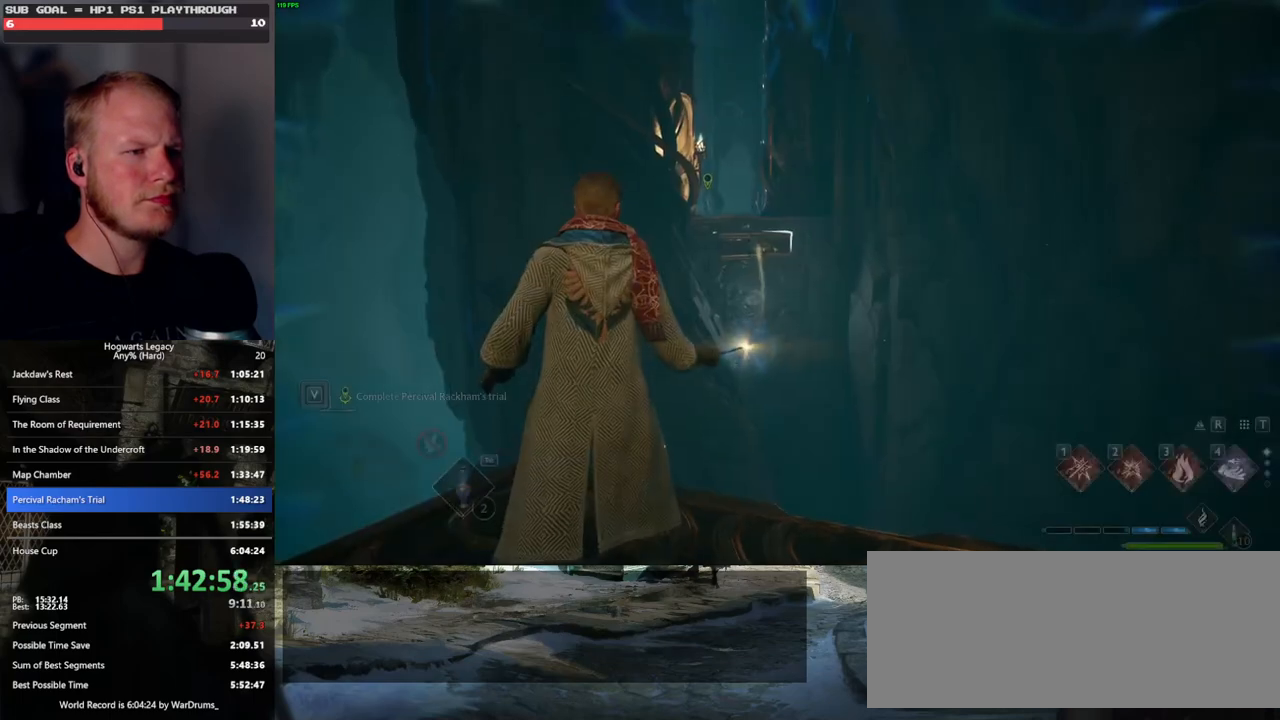
{"keys": ["a", "s"], "mouse": [], "events": [[17, "tab", "up"], [250, "s", "down"], [500, "a", "down"]]}